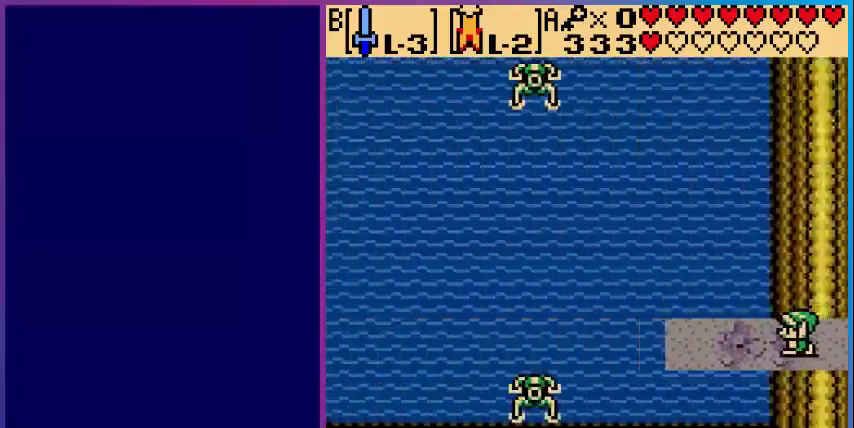
Gameplay with a controller (Nintendo layout); each line is a JSON object with the inputs held at the frame after it. "events" lists button and stick changes between this image and that frame as [ms after this image, input, new state], when the widget could be followed in between. Not read: L3 R3.
{"buttons": ["DPAD_LEFT"], "events": []}
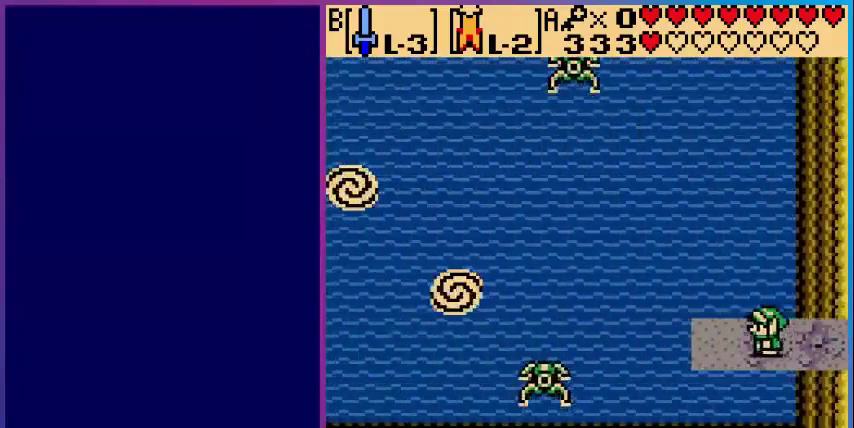
{"buttons": ["START"], "events": [[160, "DPAD_LEFT", "up"], [480, "START", "down"]]}
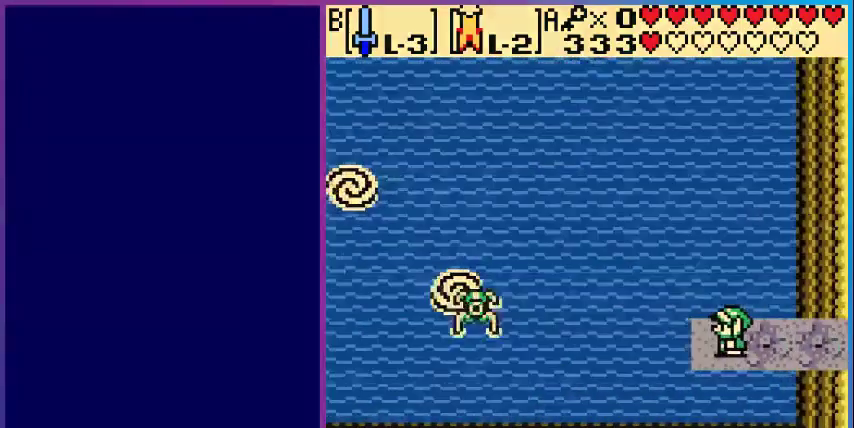
{"buttons": [], "events": [[80, "START", "up"]]}
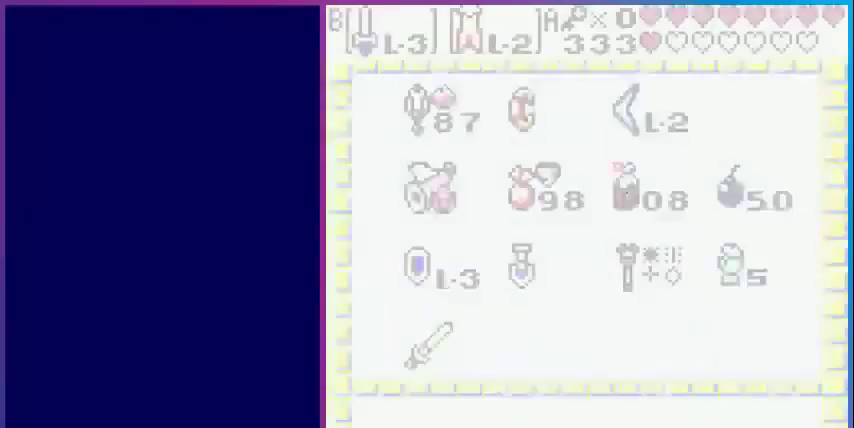
{"buttons": [], "events": []}
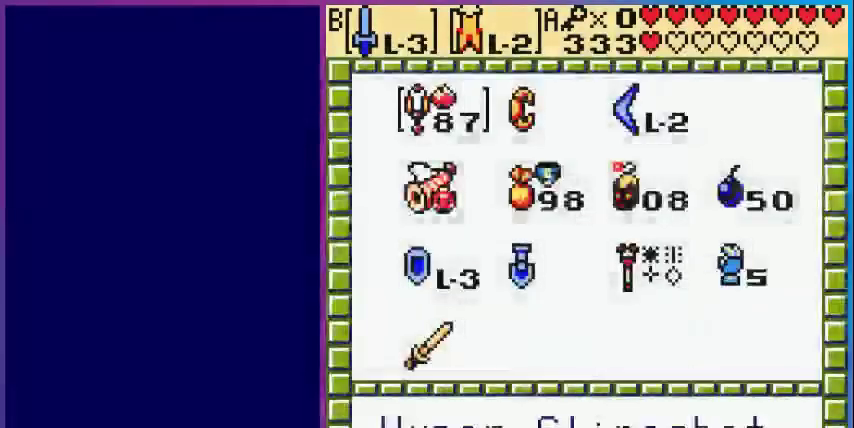
{"buttons": [], "events": [[400, "DPAD_RIGHT", "down"], [440, "DPAD_RIGHT", "up"]]}
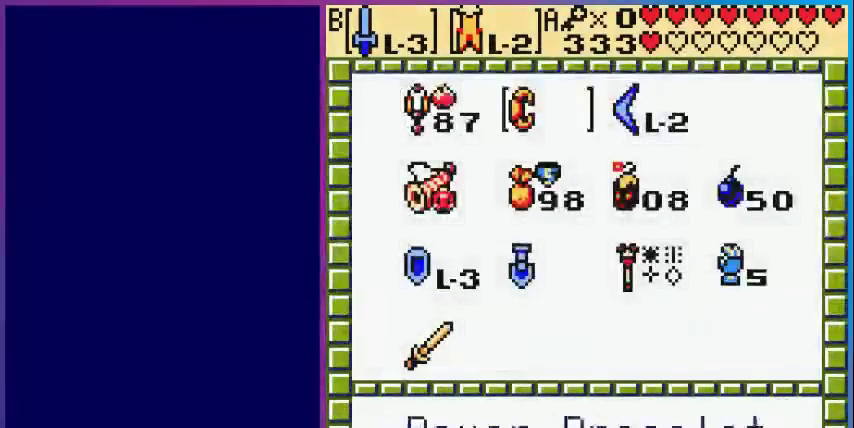
{"buttons": [], "events": [[80, "DPAD_RIGHT", "down"], [160, "DPAD_RIGHT", "up"], [200, "START", "down"], [280, "A", "down"], [280, "START", "up"], [480, "A", "up"]]}
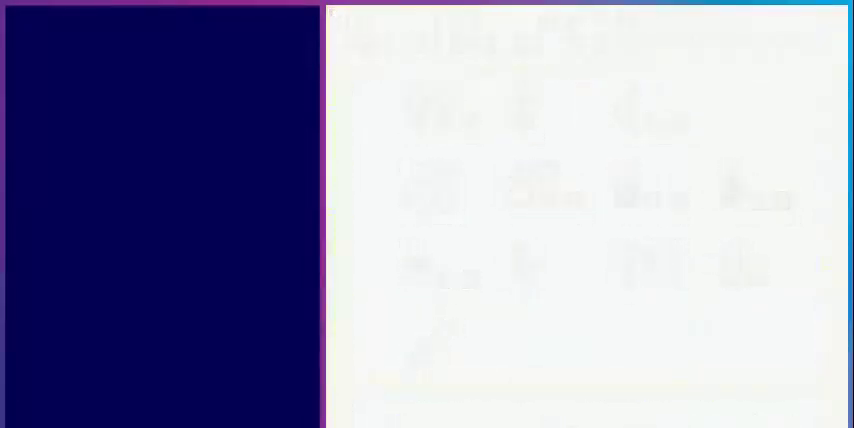
{"buttons": [], "events": []}
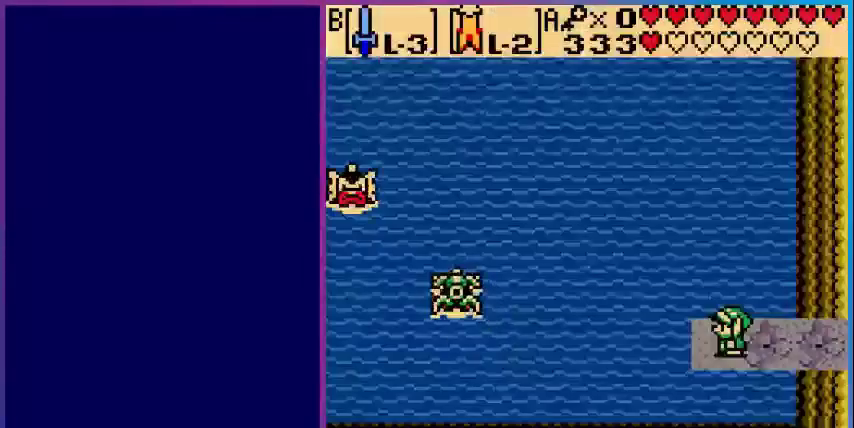
{"buttons": [], "events": [[40, "START", "down"], [120, "START", "up"]]}
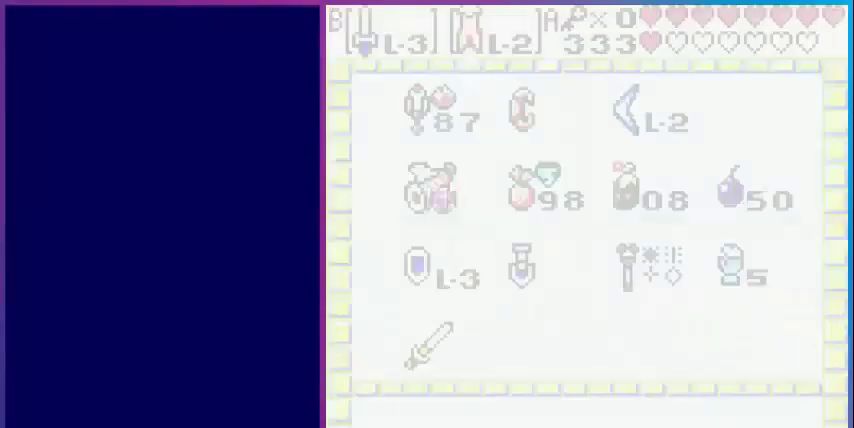
{"buttons": ["START"], "events": [[400, "A", "down"], [480, "START", "down"], [520, "A", "up"]]}
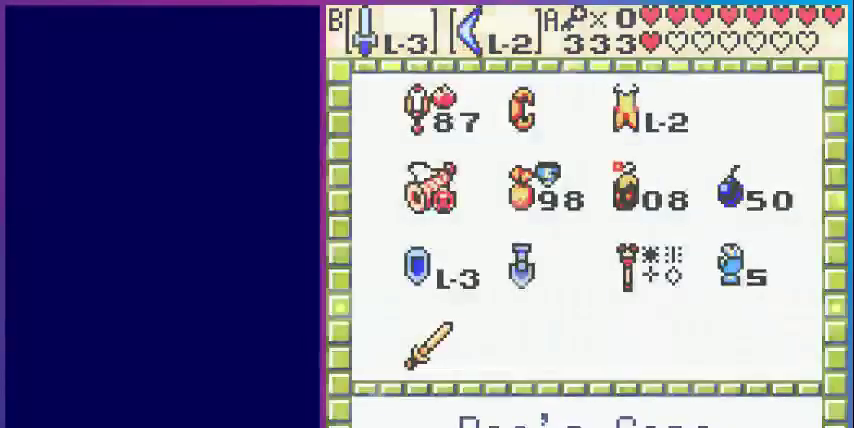
{"buttons": [], "events": [[80, "START", "up"]]}
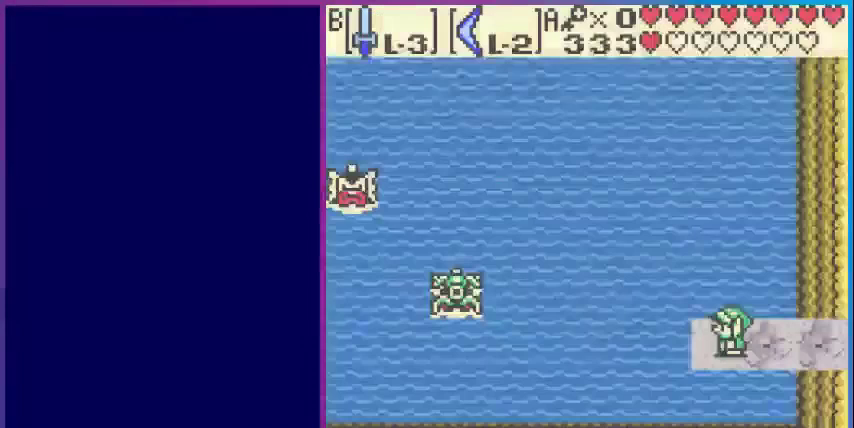
{"buttons": ["A"], "events": [[200, "A", "down"]]}
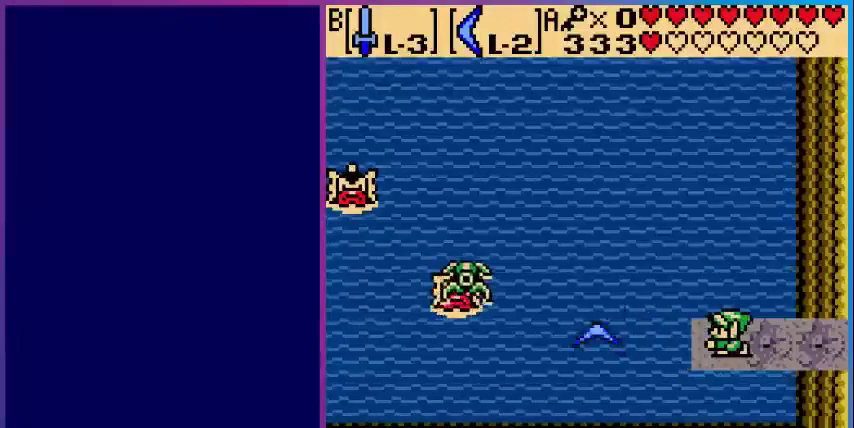
{"buttons": ["A"], "events": [[80, "DPAD_UP", "down"], [240, "DPAD_LEFT", "down"], [320, "DPAD_LEFT", "up"], [400, "DPAD_UP", "up"]]}
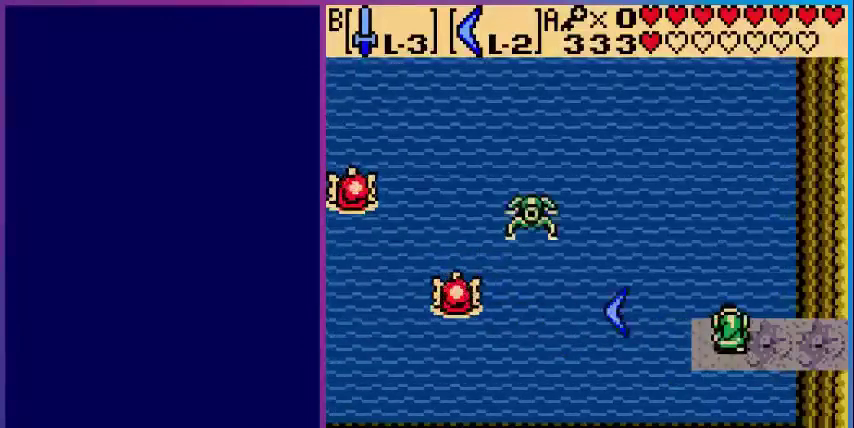
{"buttons": [], "events": [[160, "A", "up"], [320, "DPAD_RIGHT", "down"], [480, "DPAD_RIGHT", "up"]]}
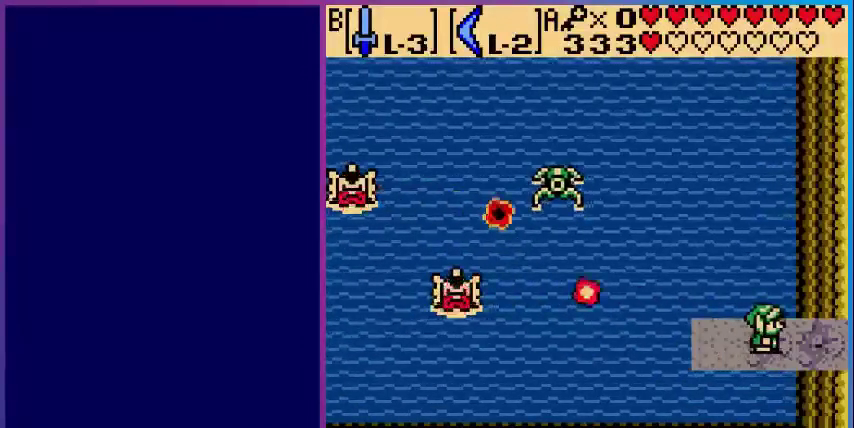
{"buttons": [], "events": [[160, "DPAD_LEFT", "down"], [240, "DPAD_LEFT", "up"], [280, "START", "down"], [400, "START", "up"]]}
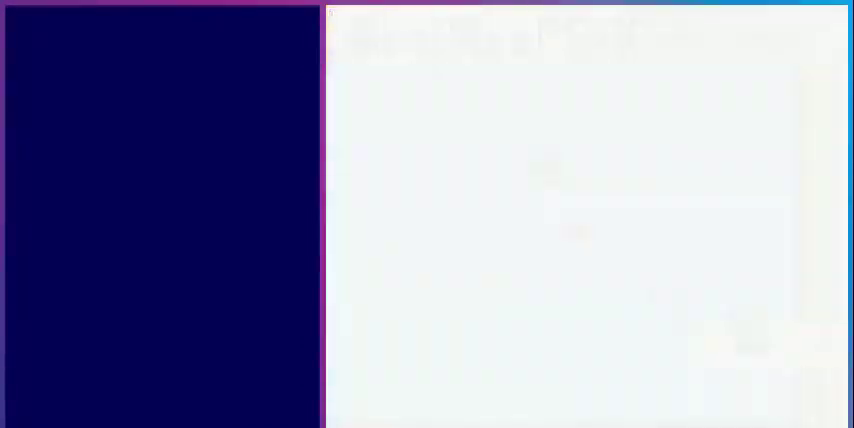
{"buttons": [], "events": []}
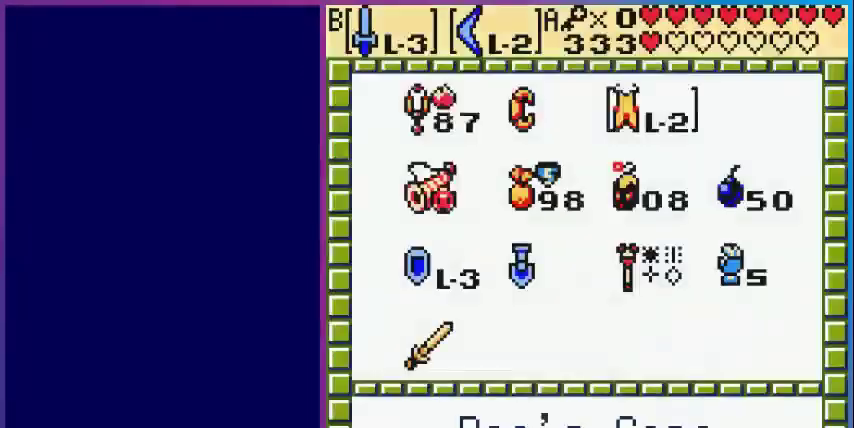
{"buttons": ["START"], "events": [[360, "A", "down"], [480, "A", "up"], [480, "START", "down"]]}
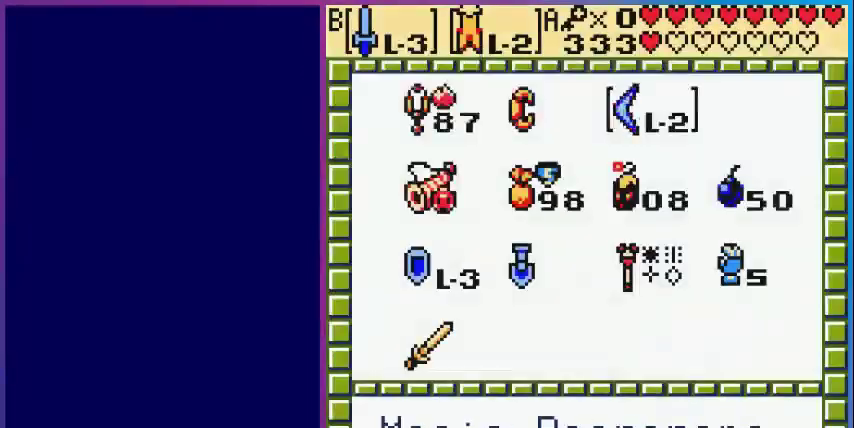
{"buttons": [], "events": [[120, "START", "up"]]}
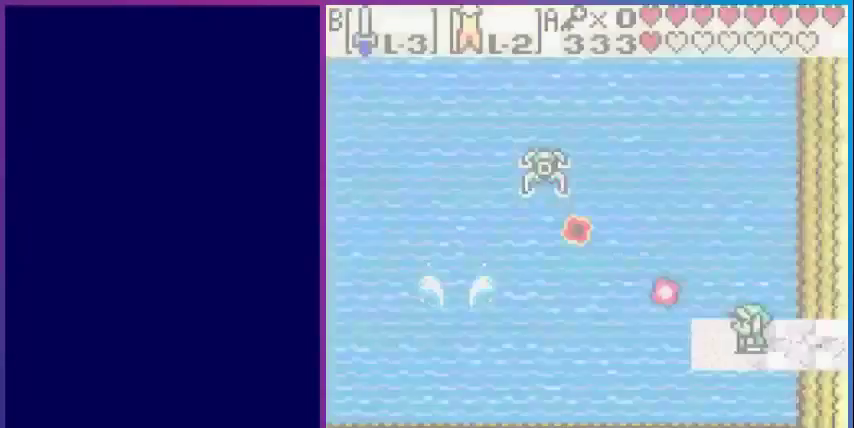
{"buttons": ["A"], "events": [[240, "A", "down"]]}
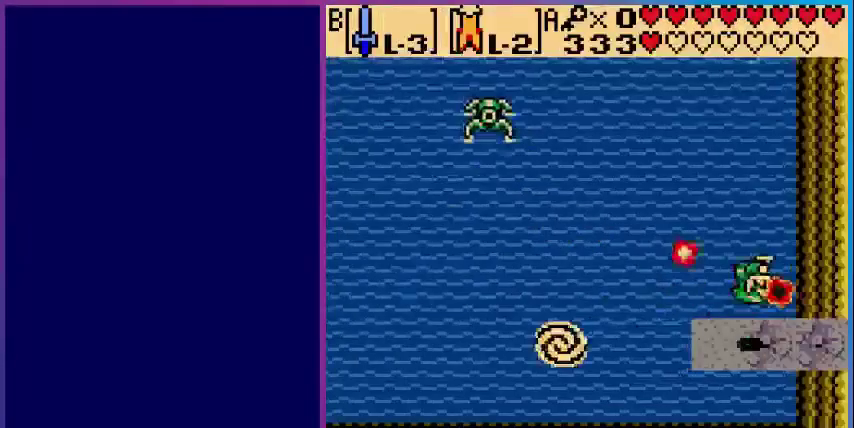
{"buttons": ["DPAD_LEFT"], "events": [[40, "A", "up"], [320, "DPAD_LEFT", "down"]]}
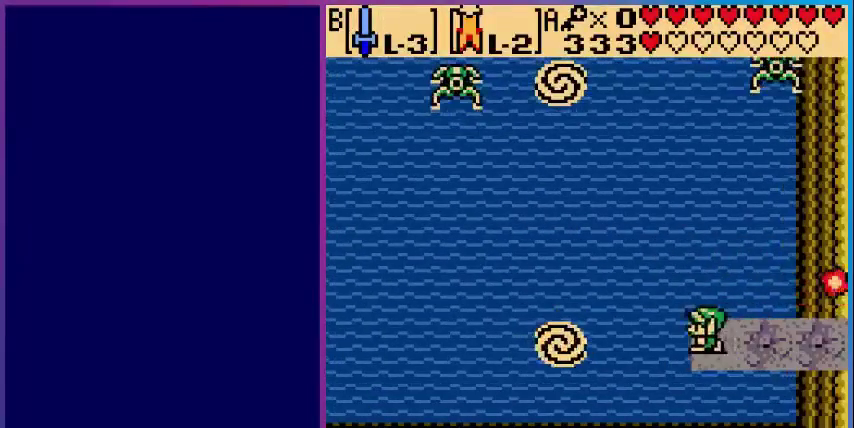
{"buttons": ["DPAD_LEFT"], "events": [[40, "DPAD_LEFT", "up"], [280, "A", "down"], [280, "DPAD_LEFT", "down"], [480, "A", "up"]]}
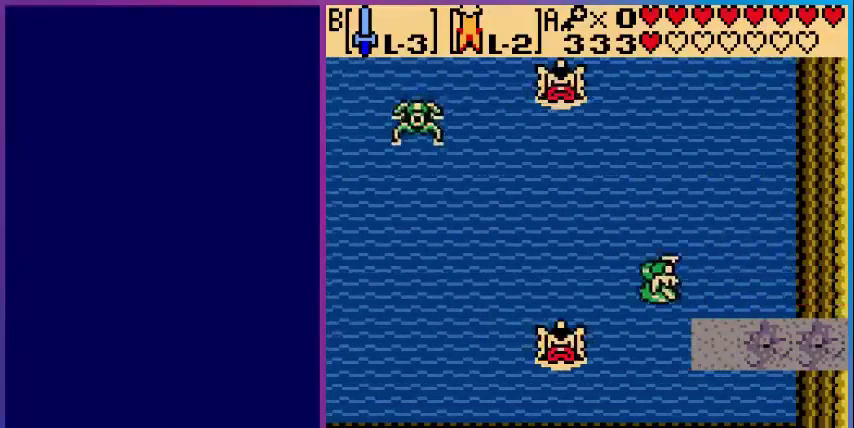
{"buttons": [], "events": [[80, "DPAD_LEFT", "up"], [200, "B", "down"], [320, "B", "up"], [400, "B", "down"], [520, "B", "up"]]}
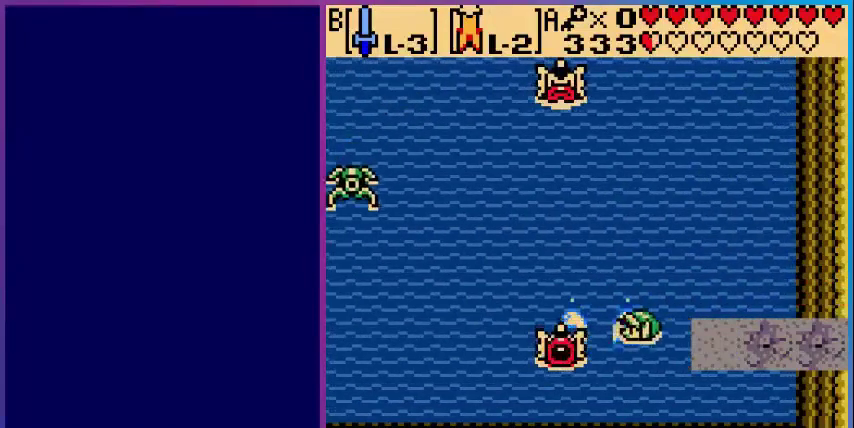
{"buttons": ["DPAD_RIGHT"], "events": [[280, "B", "down"], [480, "B", "up"], [480, "DPAD_RIGHT", "down"]]}
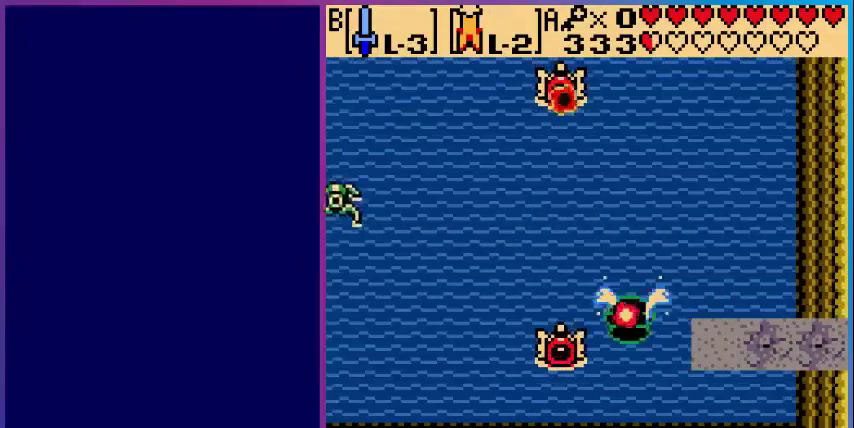
{"buttons": ["DPAD_RIGHT"], "events": []}
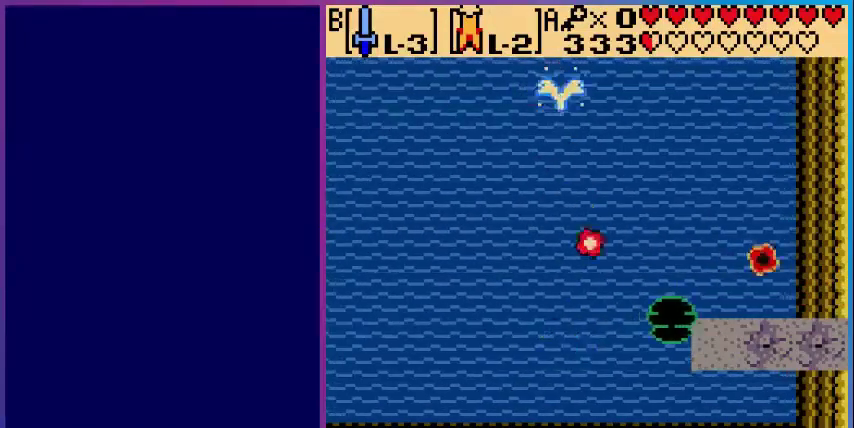
{"buttons": [], "events": [[280, "DPAD_DOWN", "down"], [360, "DPAD_RIGHT", "up"], [480, "DPAD_DOWN", "up"]]}
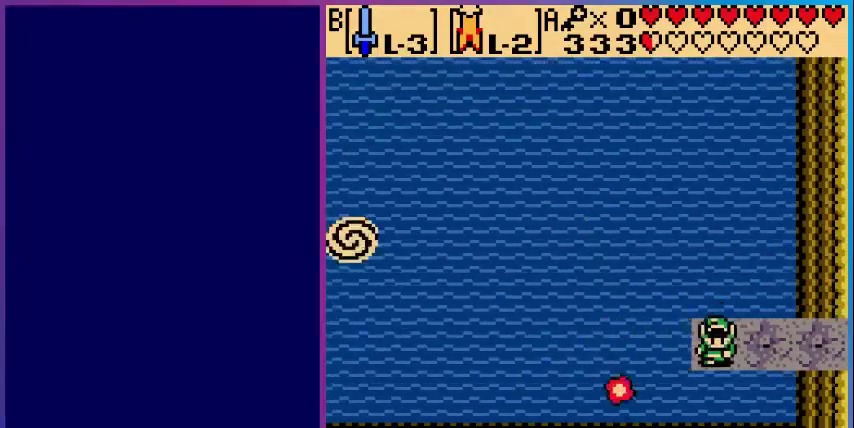
{"buttons": [], "events": []}
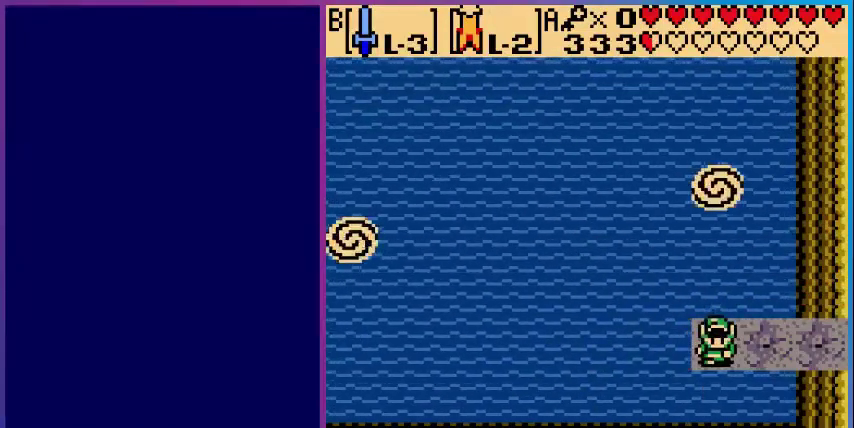
{"buttons": ["DPAD_UP"], "events": [[280, "DPAD_UP", "down"], [360, "A", "down"], [480, "A", "up"]]}
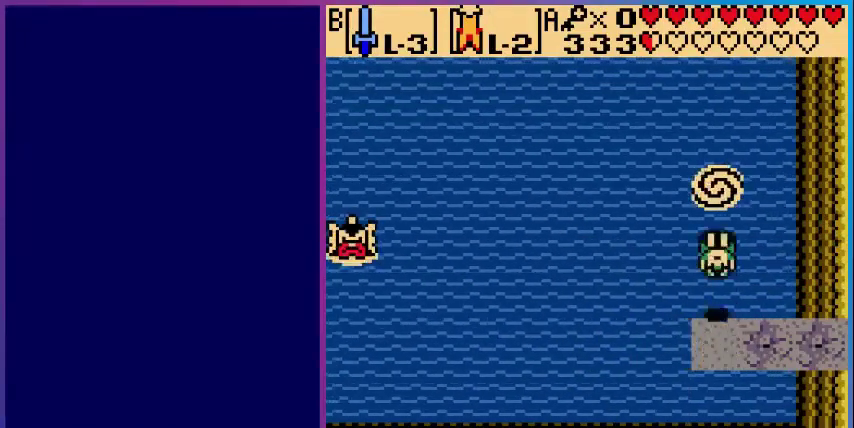
{"buttons": ["B"], "events": [[160, "B", "down"], [200, "DPAD_UP", "up"], [240, "B", "up"], [360, "B", "down"], [400, "B", "up"], [480, "B", "down"]]}
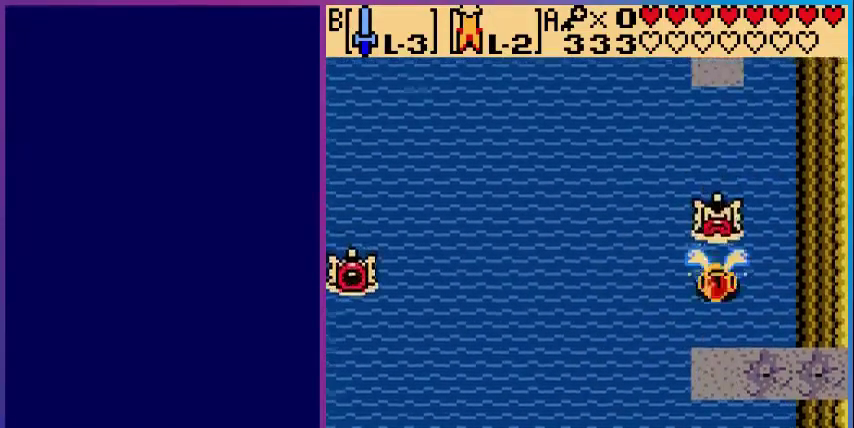
{"buttons": ["DPAD_DOWN"], "events": [[80, "B", "up"], [160, "B", "down"], [280, "B", "up"], [480, "DPAD_DOWN", "down"]]}
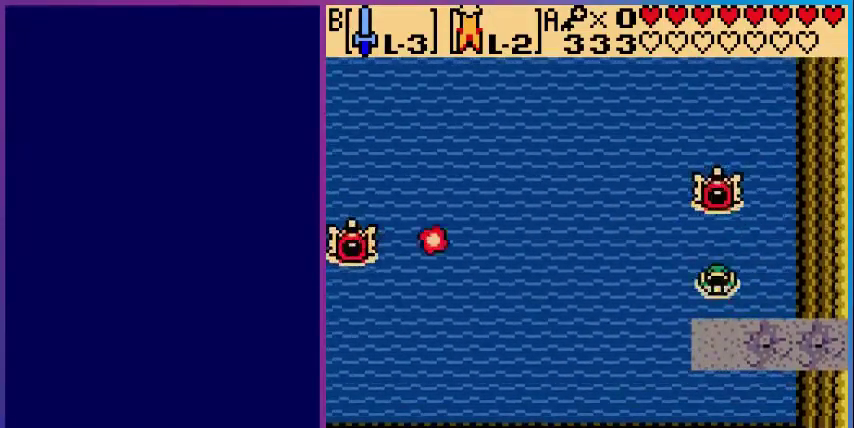
{"buttons": ["A"], "events": [[480, "A", "down"], [480, "DPAD_DOWN", "up"]]}
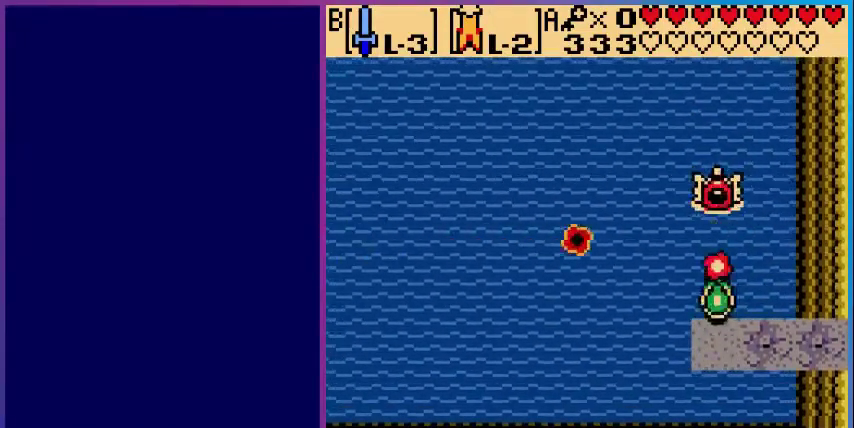
{"buttons": ["A"], "events": []}